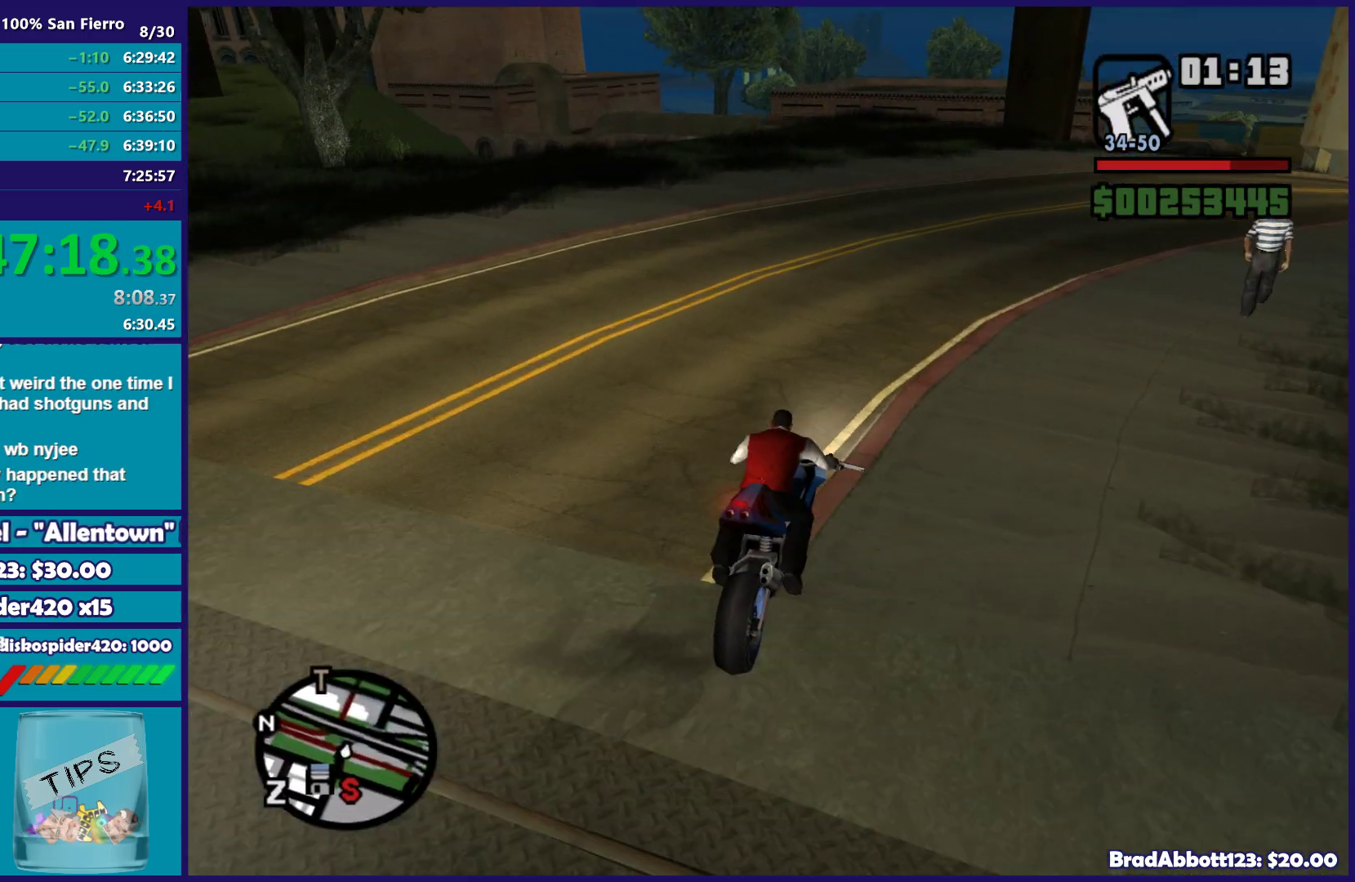
Gameplay with a controller (Xbox layout); each line is a JSON object with the inputs held at the frame after it (dt_ms = milliseconds from this image to that frame). "button_events" lists button changes between this image and that frame as [ms after this image, input, new state], when the widget could be followed in between (sticks are given only as held states).
{"dt_ms": 500, "buttons": ["L2"], "left_stick": "center", "right_stick": "center", "button_events": [[367, "L2", "down"]]}
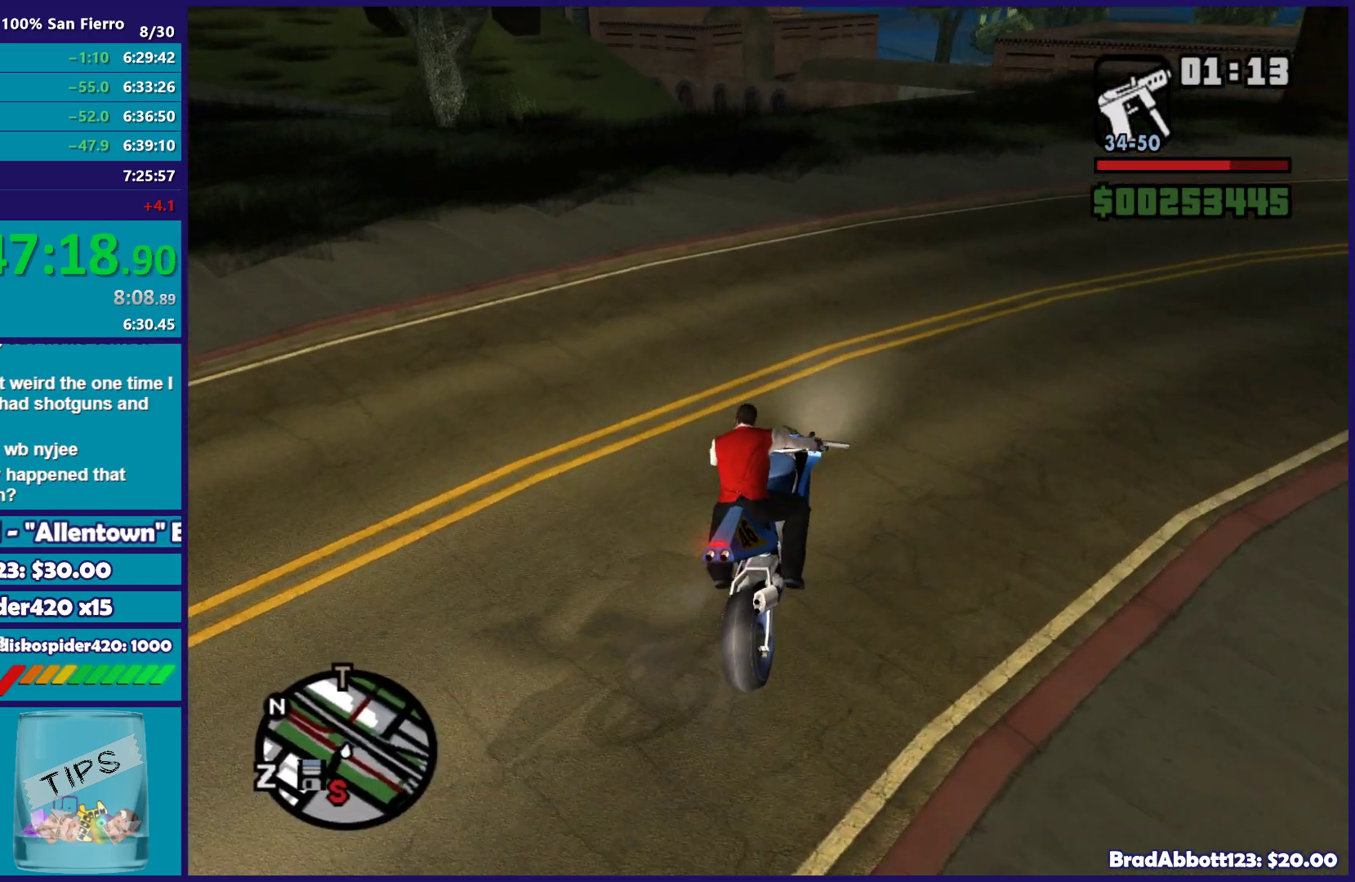
{"dt_ms": 500, "buttons": ["Y"], "left_stick": "down-left", "right_stick": "center", "button_events": [[50, "Y", "down"], [183, "Y", "up"], [267, "Y", "down"], [367, "Y", "up"], [383, "L2", "up"], [450, "Y", "down"]]}
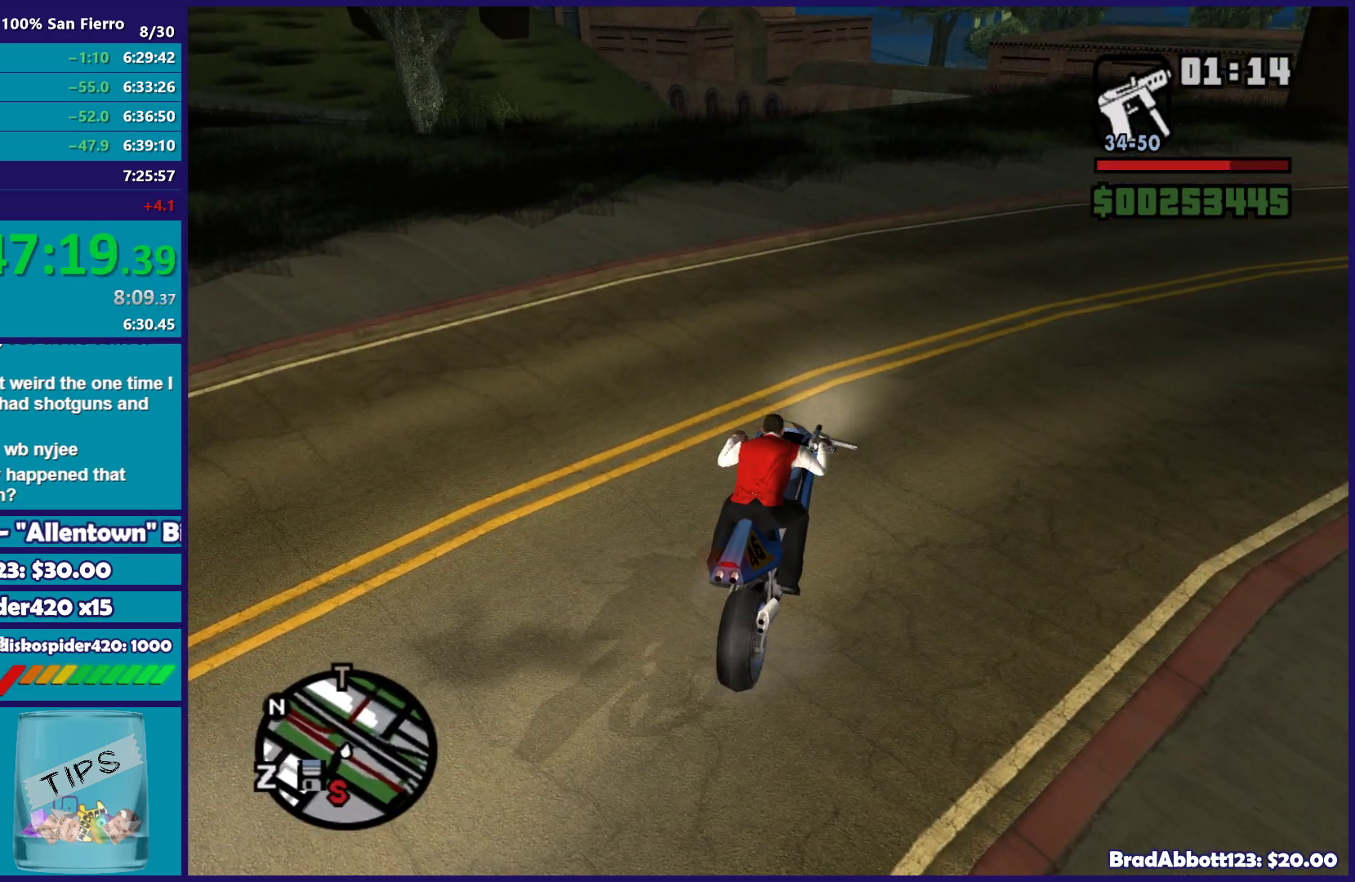
{"dt_ms": 500, "buttons": [], "left_stick": "down-left", "right_stick": "left", "button_events": [[50, "Y", "up"]]}
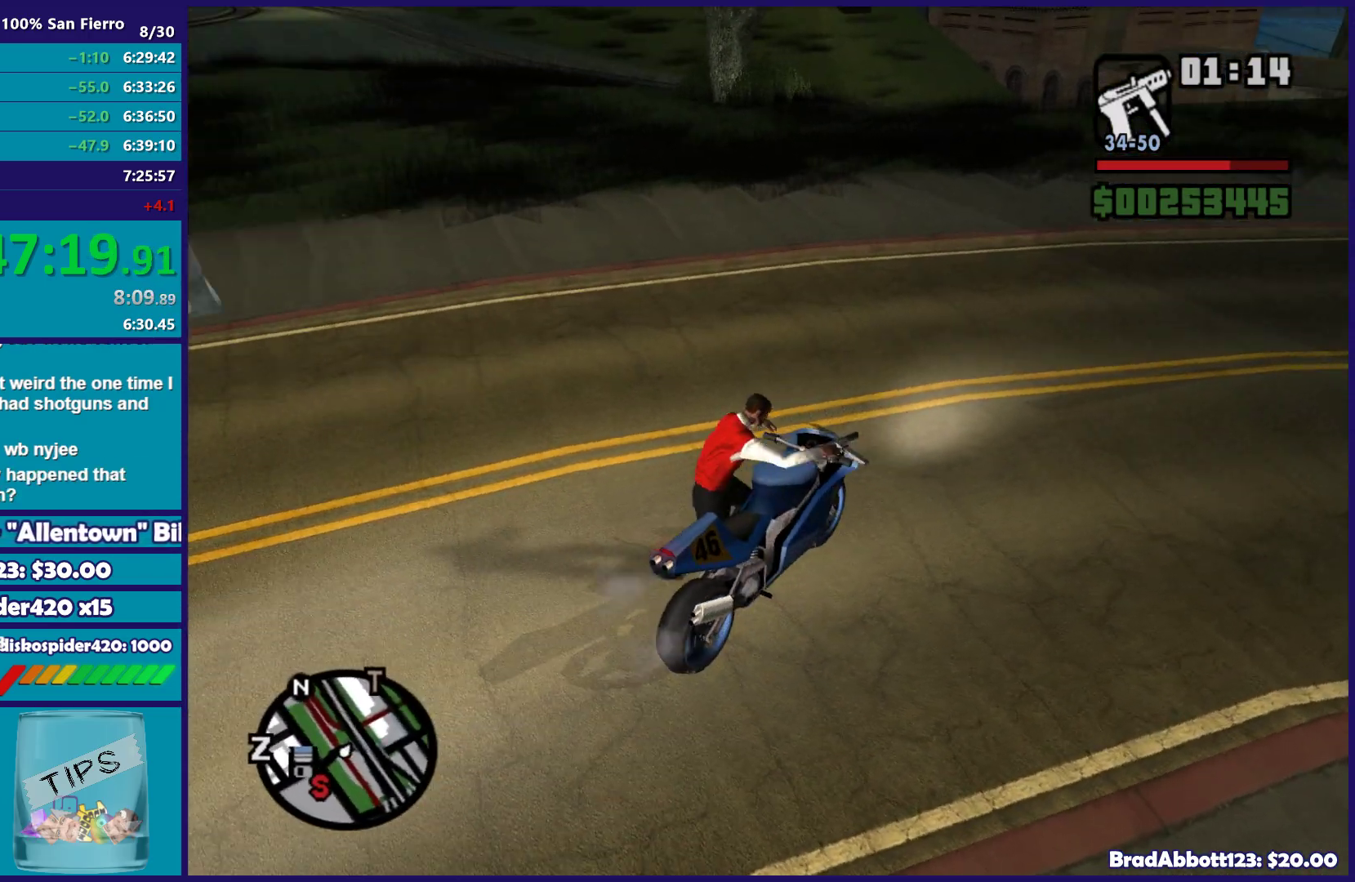
{"dt_ms": 500, "buttons": [], "left_stick": "down-left", "right_stick": "left", "button_events": []}
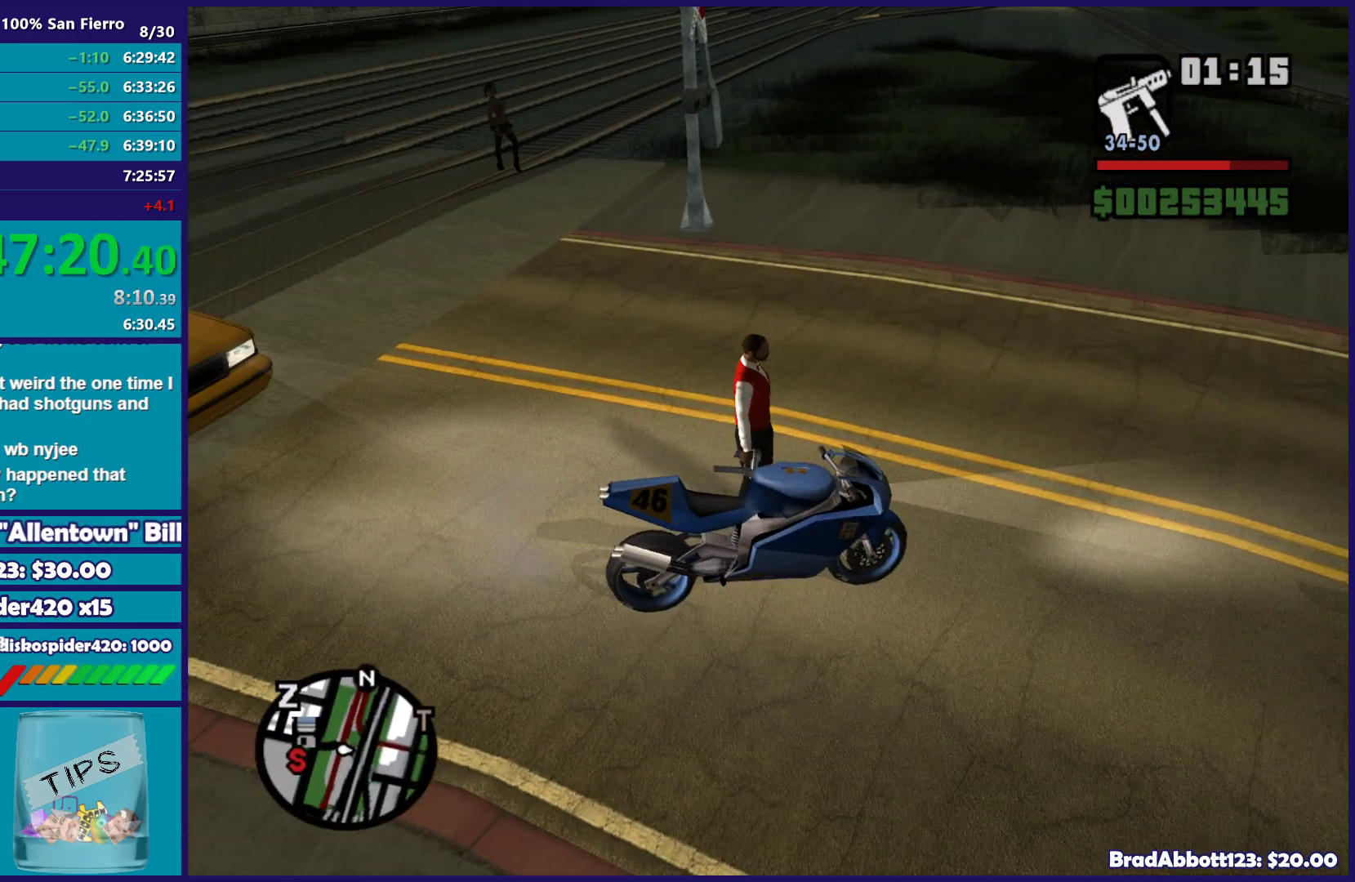
{"dt_ms": 500, "buttons": [], "left_stick": "down-left", "right_stick": "center", "button_events": [[200, "A", "down"], [300, "A", "up"], [400, "A", "down"], [483, "A", "up"]]}
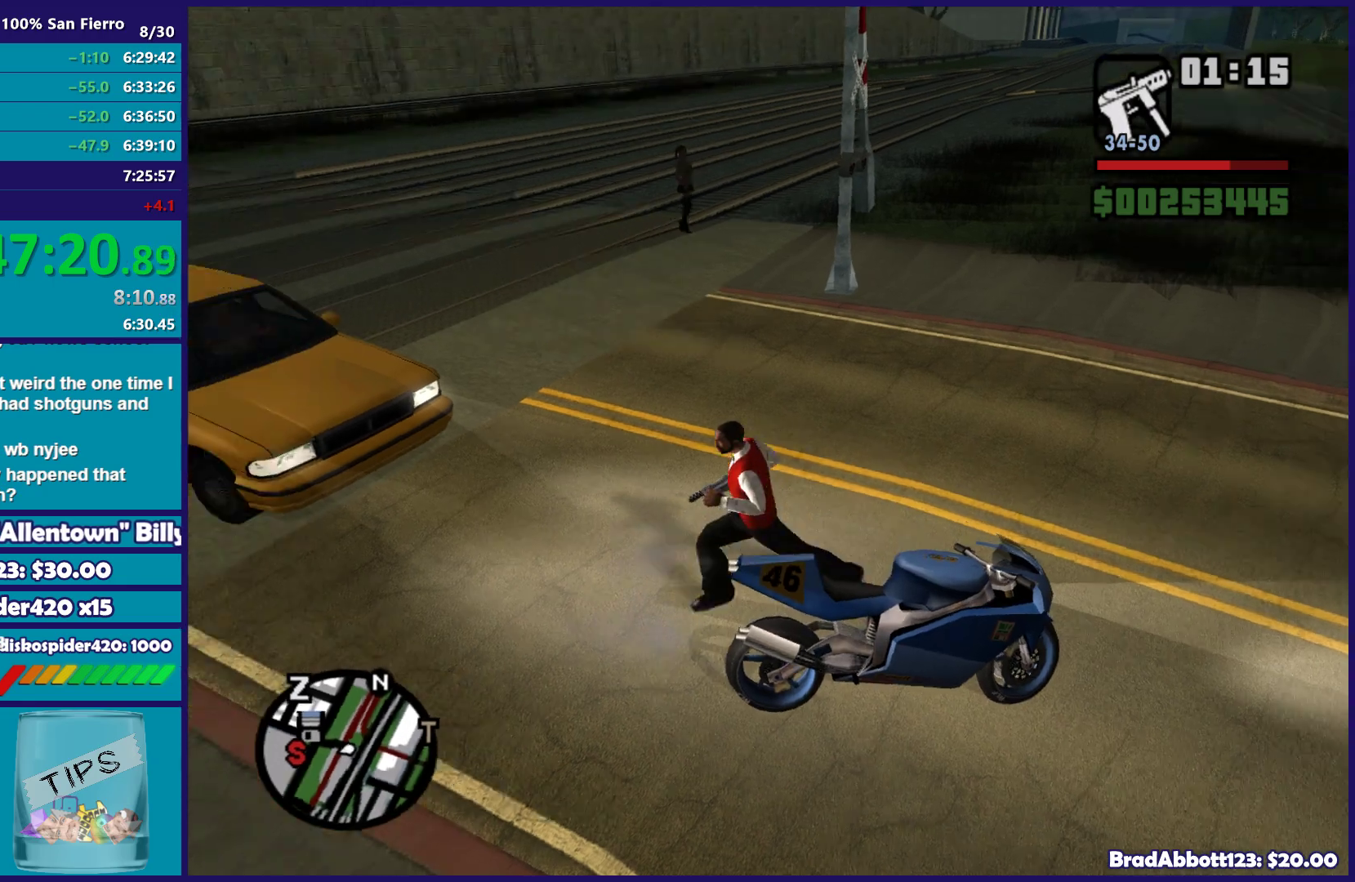
{"dt_ms": 500, "buttons": ["Y"], "left_stick": "up", "right_stick": "center", "button_events": [[100, "A", "down"], [167, "A", "up"], [267, "A", "down"], [350, "A", "up"], [450, "Y", "down"]]}
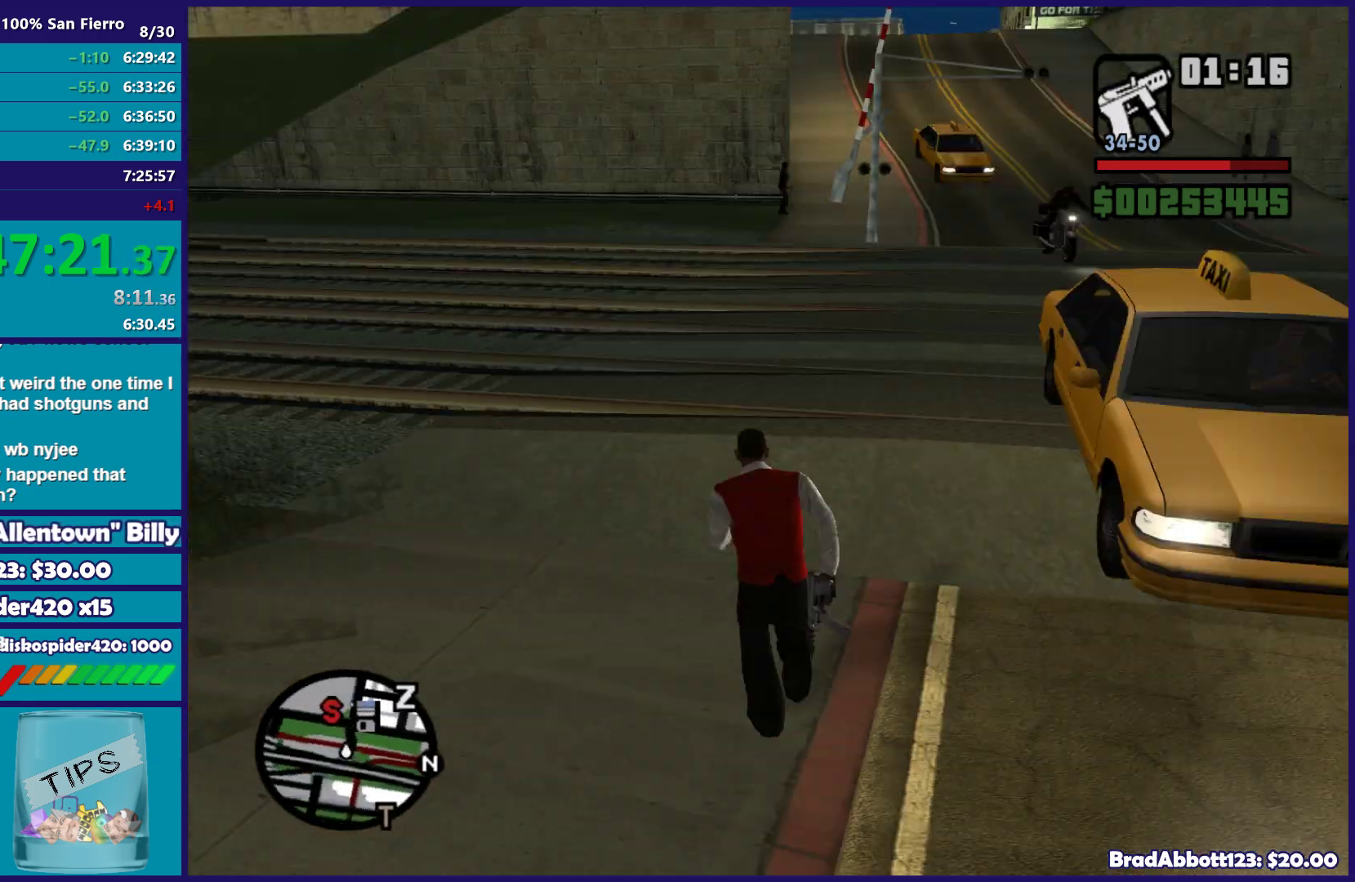
{"dt_ms": 1000, "buttons": [], "left_stick": "center", "right_stick": "down", "button_events": [[67, "Y", "up"], [167, "Y", "down"], [250, "Y", "up"], [350, "Y", "down"], [450, "Y", "up"], [550, "Y", "down"], [633, "Y", "up"]]}
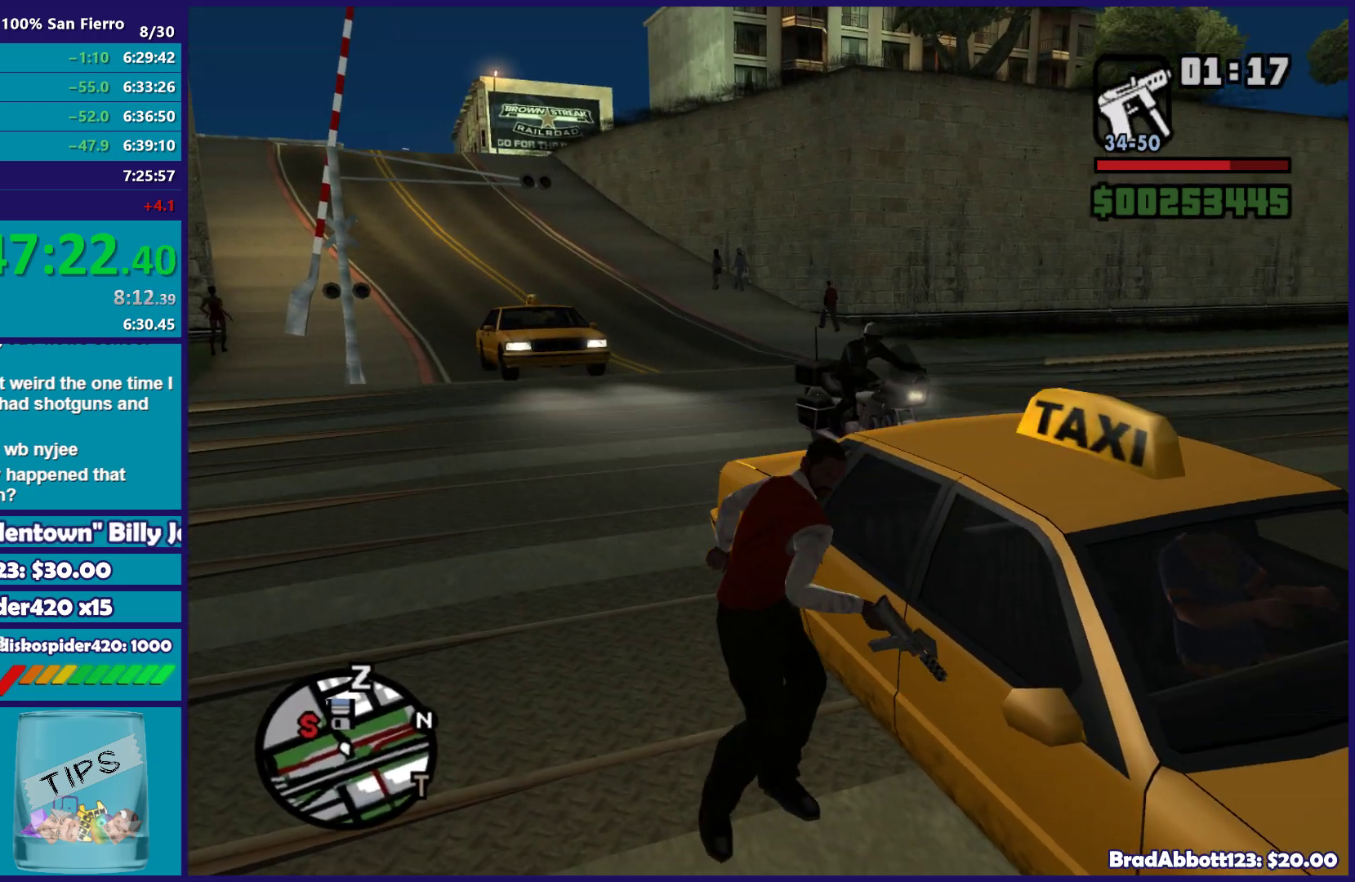
{"dt_ms": 500, "buttons": [], "left_stick": "center", "right_stick": "center", "button_events": []}
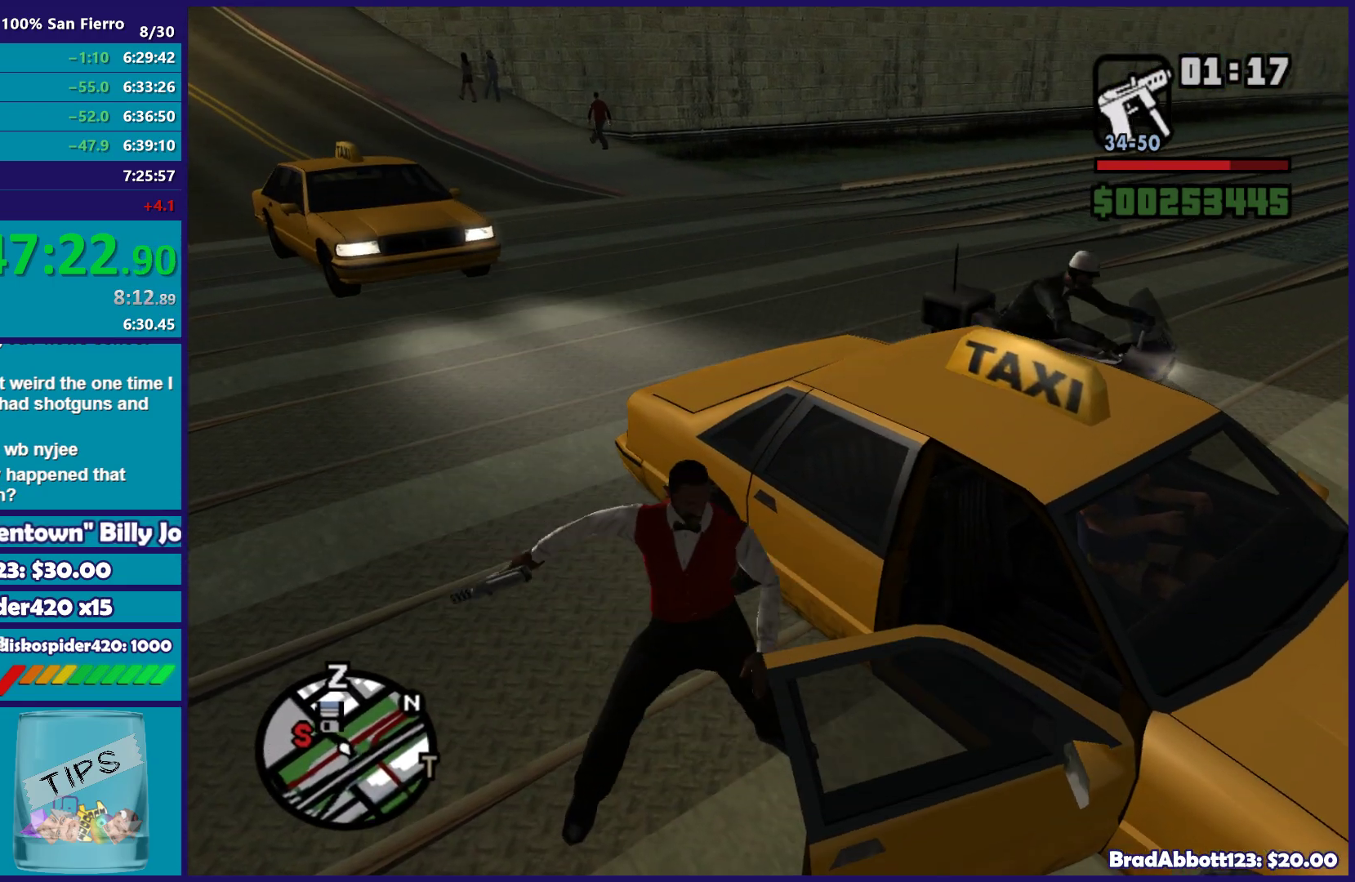
{"dt_ms": 500, "buttons": [], "left_stick": "center", "right_stick": "center", "button_events": []}
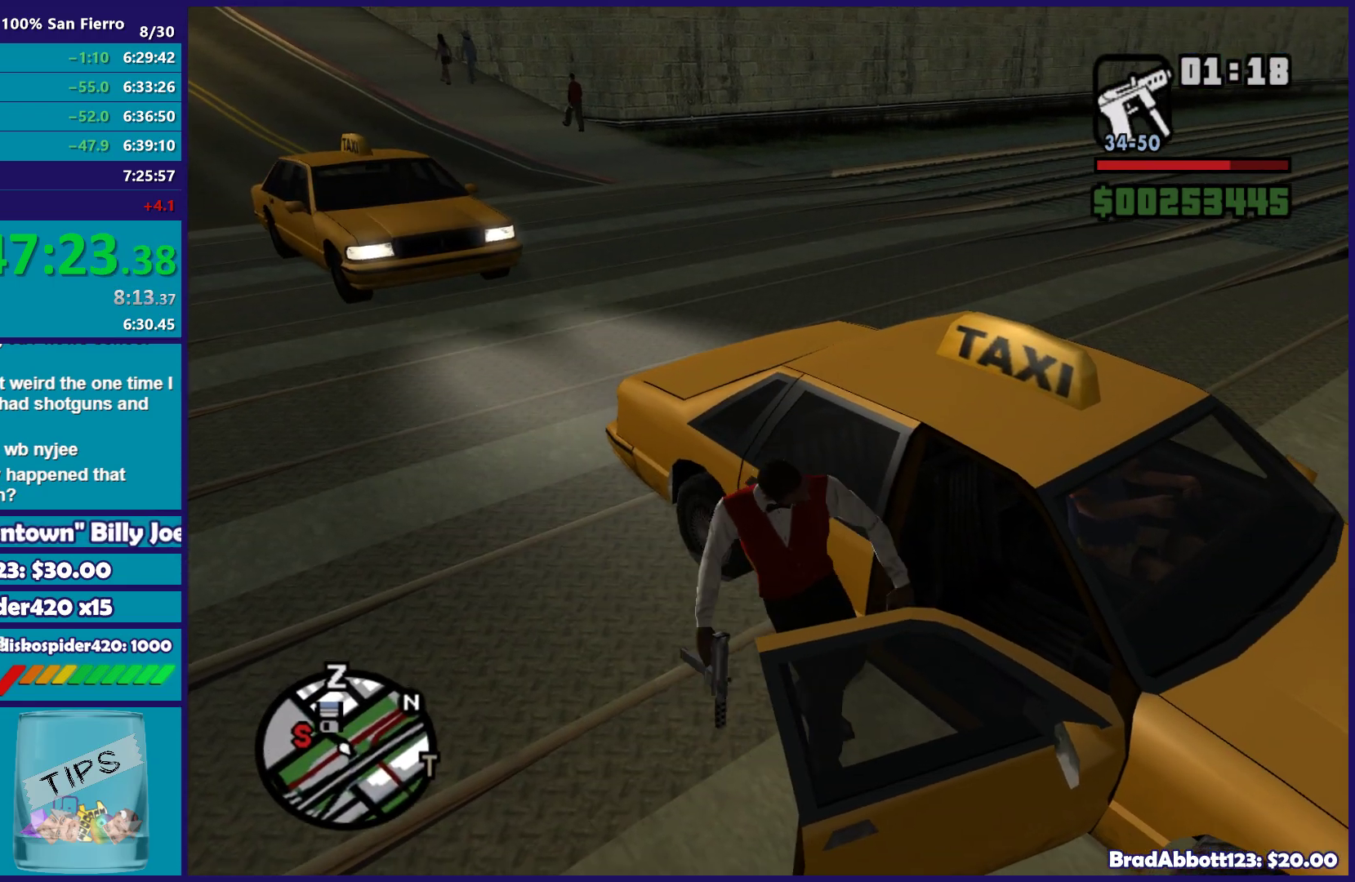
{"dt_ms": 500, "buttons": ["X", "L2"], "left_stick": "right", "right_stick": "center", "button_events": [[50, "X", "down"], [67, "L2", "down"]]}
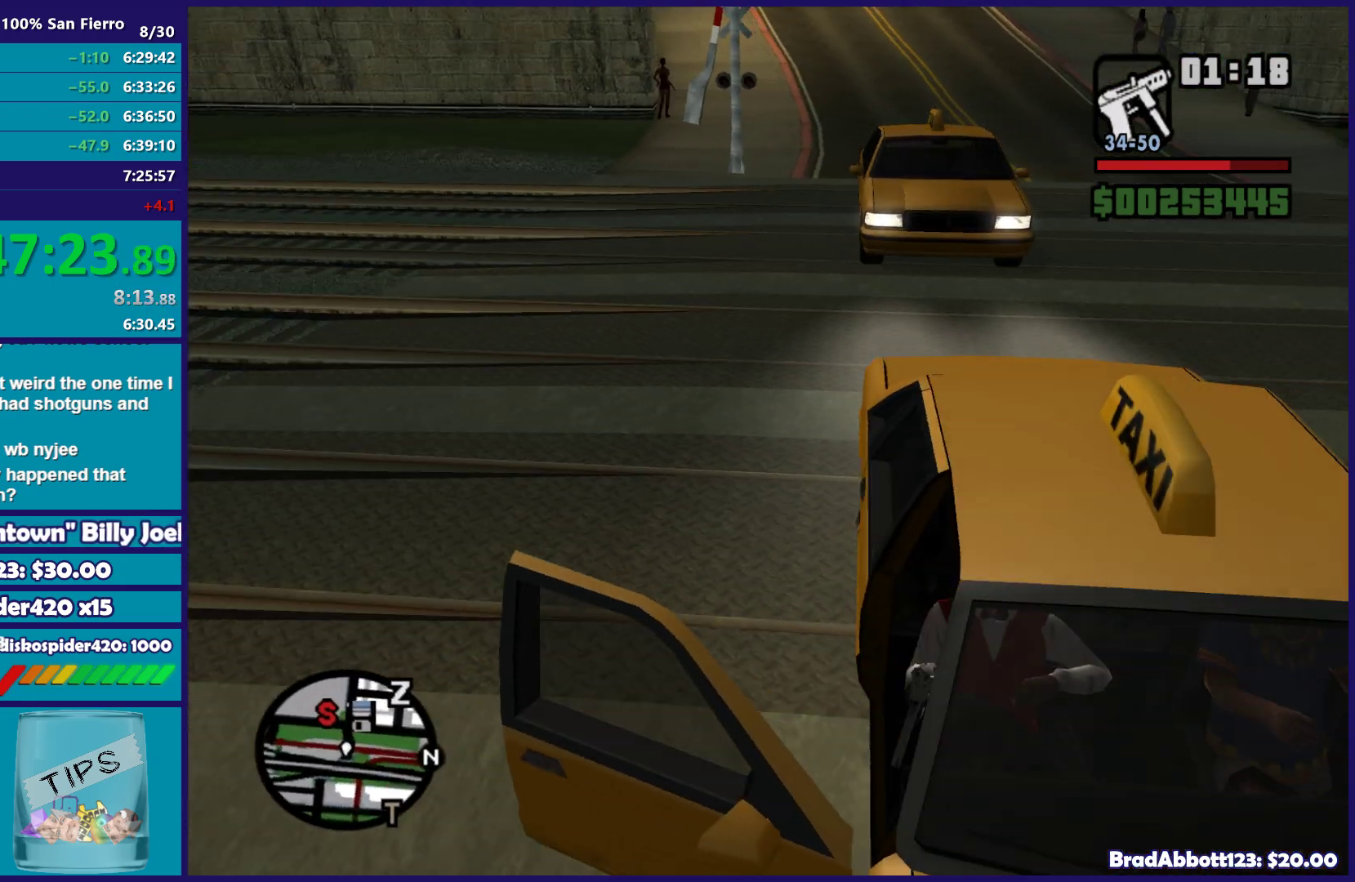
{"dt_ms": 500, "buttons": ["X", "L2"], "left_stick": "right", "right_stick": "center", "button_events": []}
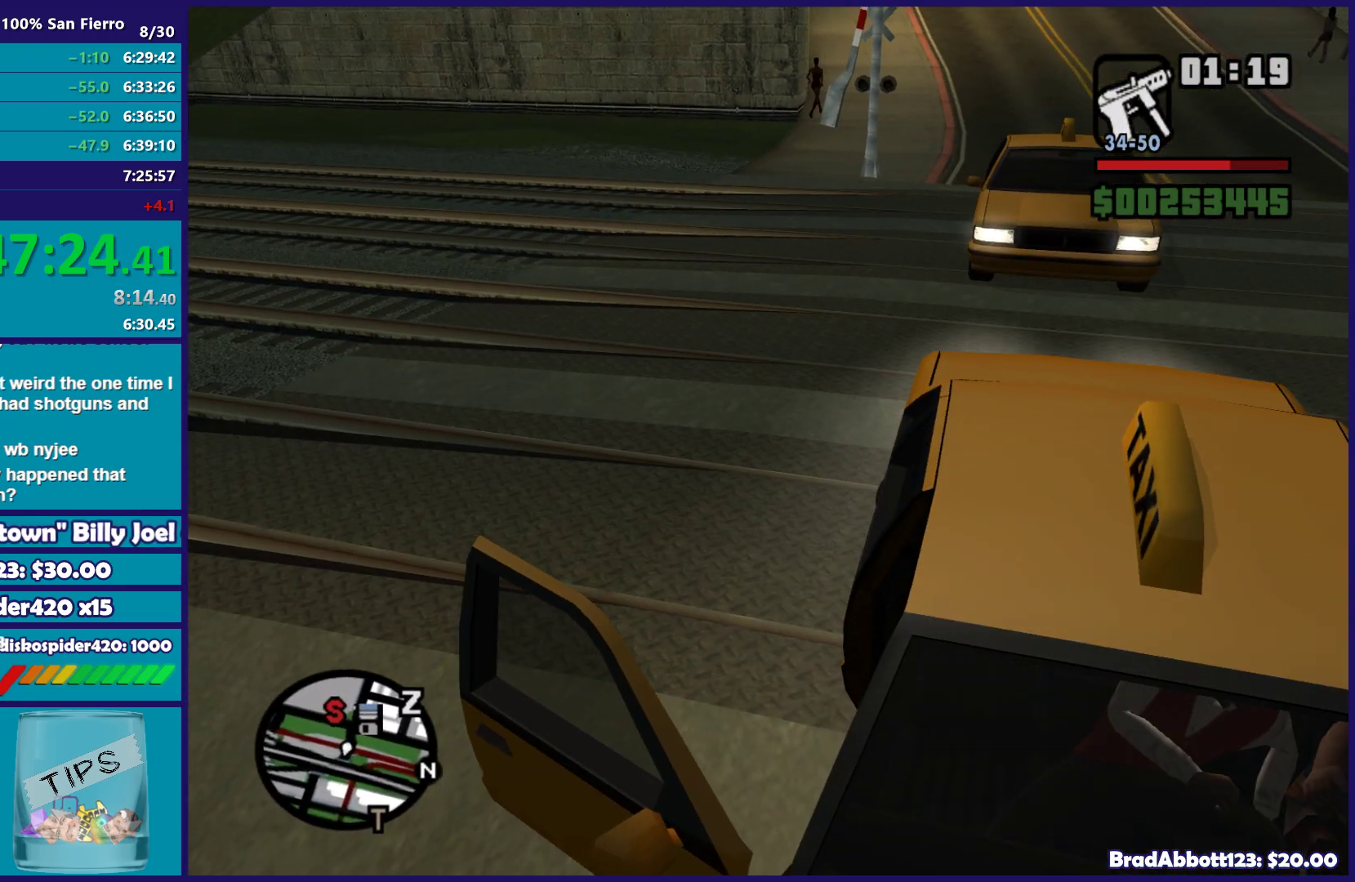
{"dt_ms": 500, "buttons": ["L2"], "left_stick": "up-right", "right_stick": "right", "button_events": [[150, "X", "up"]]}
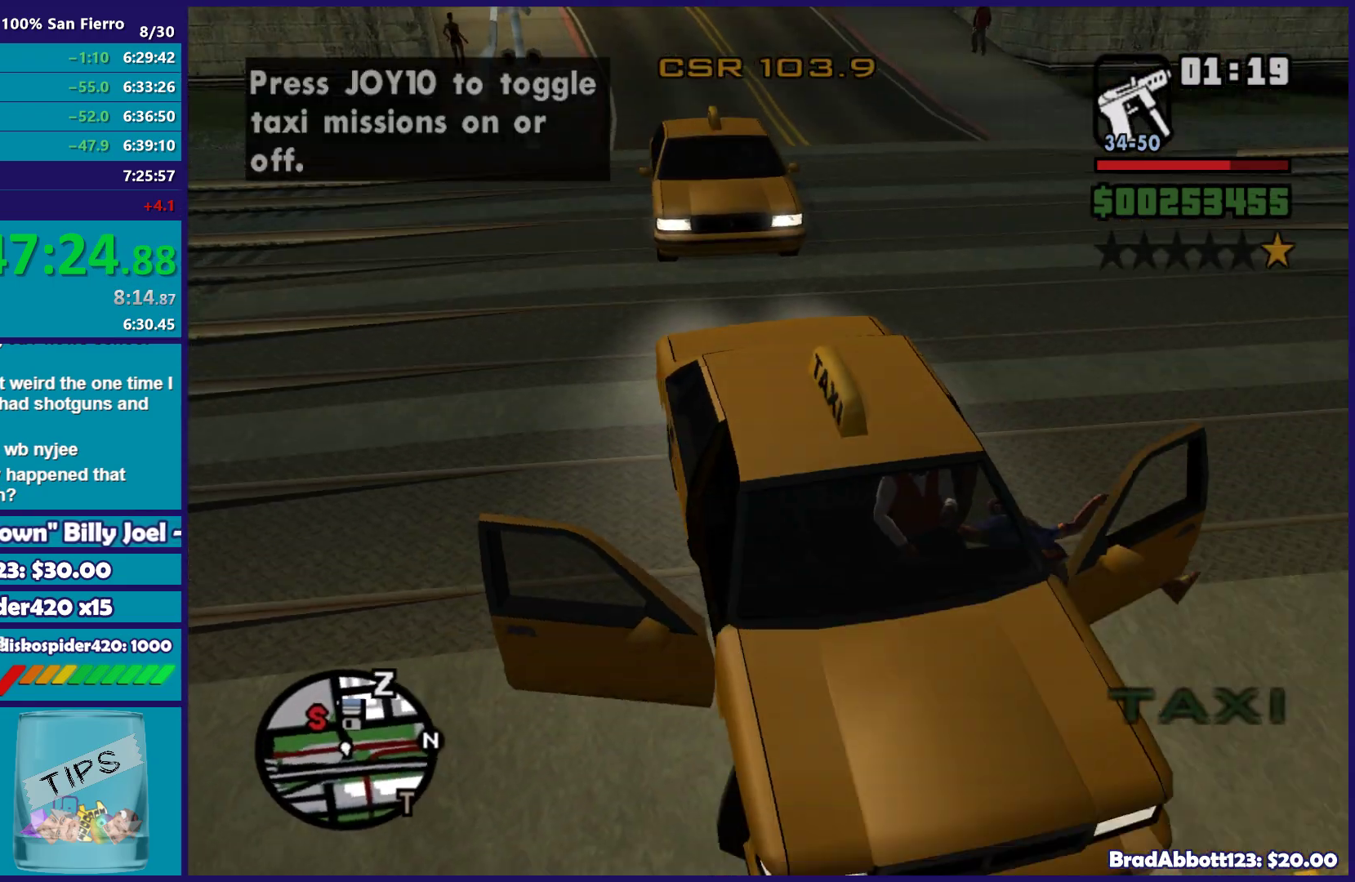
{"dt_ms": 500, "buttons": ["L2"], "left_stick": "right", "right_stick": "right", "button_events": []}
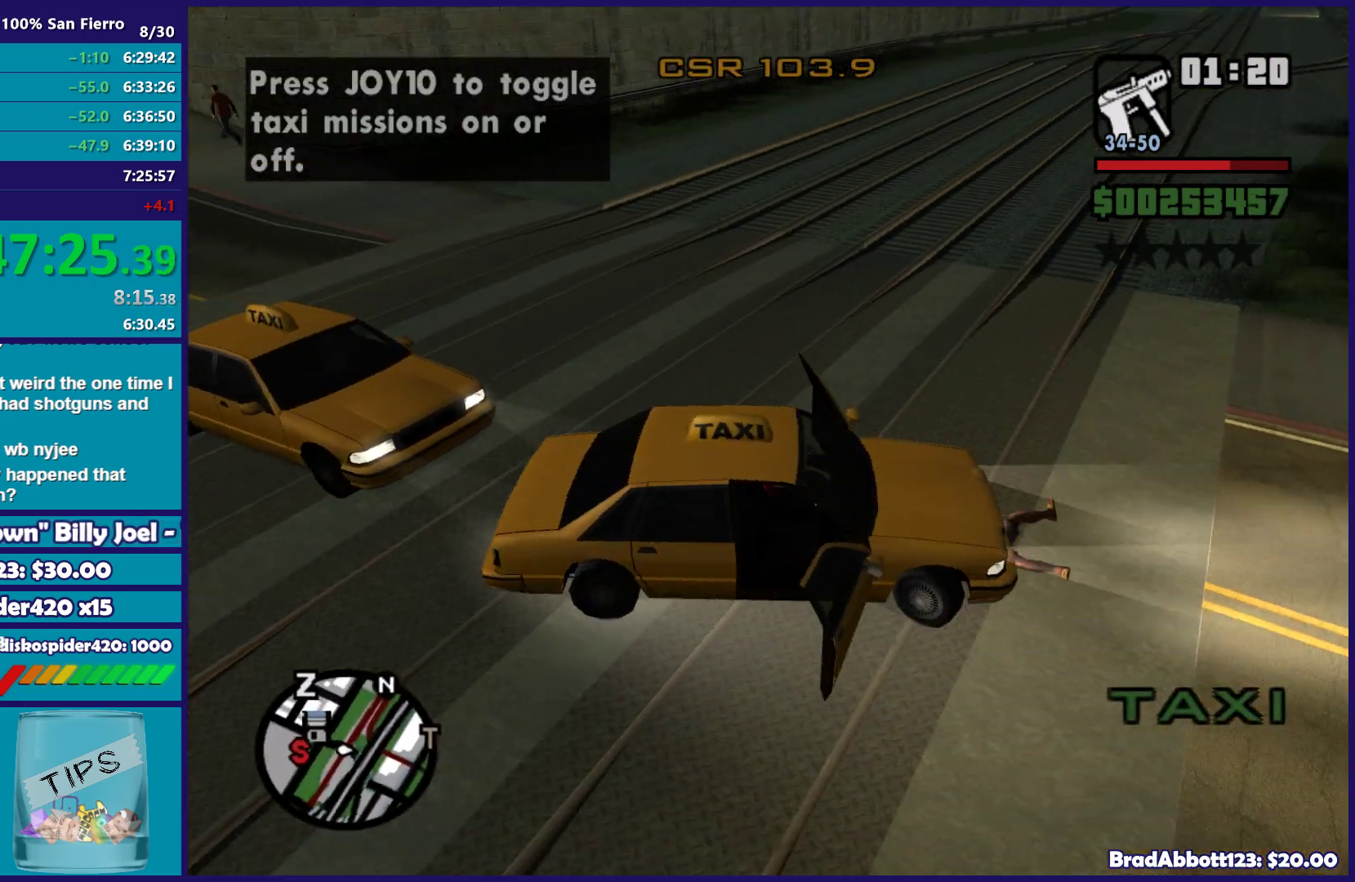
{"dt_ms": 500, "buttons": ["R2", "R3"], "left_stick": "left", "right_stick": "center", "button_events": [[200, "R2", "down"], [267, "L2", "up"], [417, "R3", "down"]]}
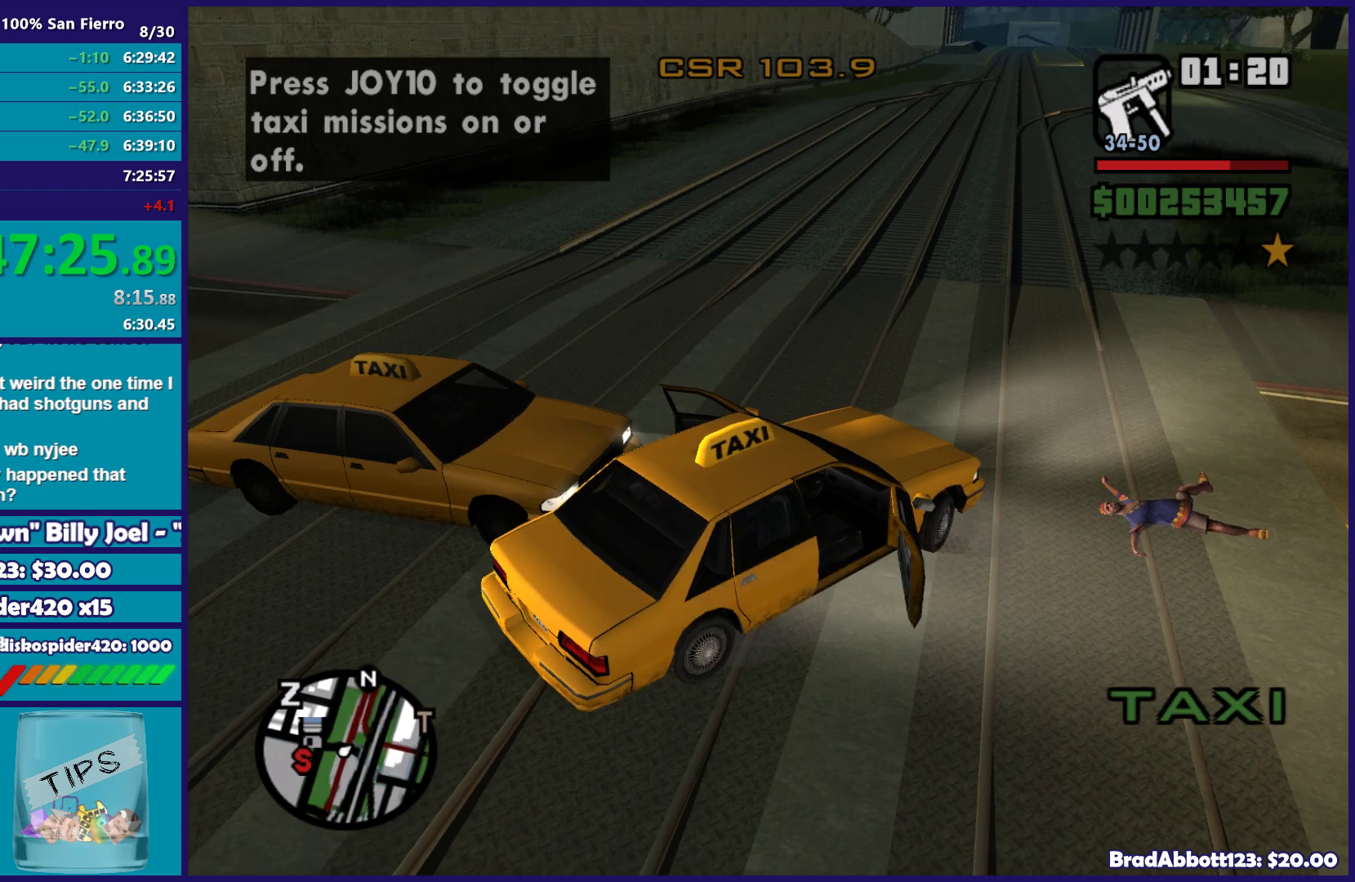
{"dt_ms": 500, "buttons": ["R2"], "left_stick": "left", "right_stick": "down-left", "button_events": [[133, "R3", "up"]]}
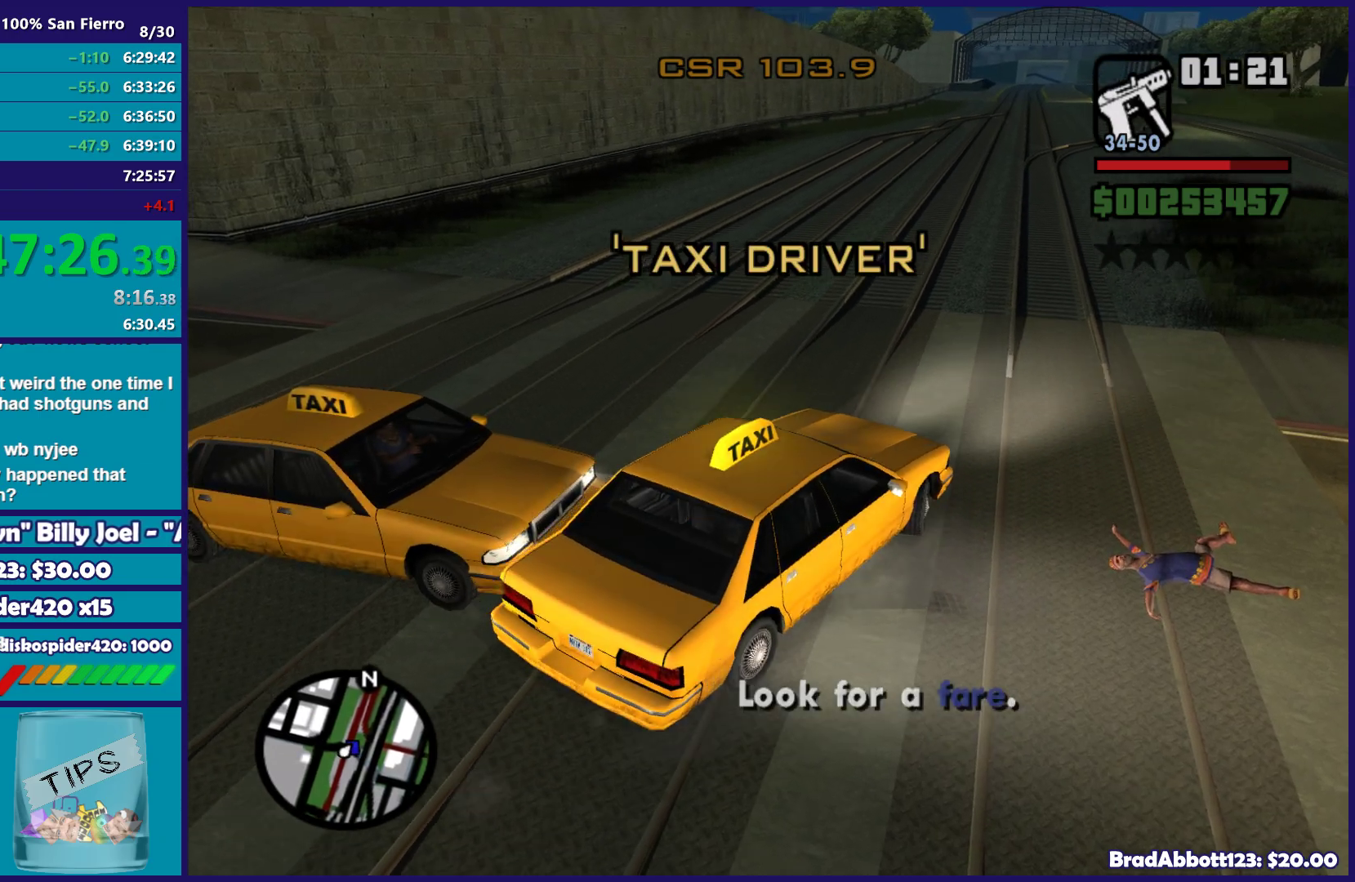
{"dt_ms": 500, "buttons": ["R2"], "left_stick": "right", "right_stick": "right", "button_events": []}
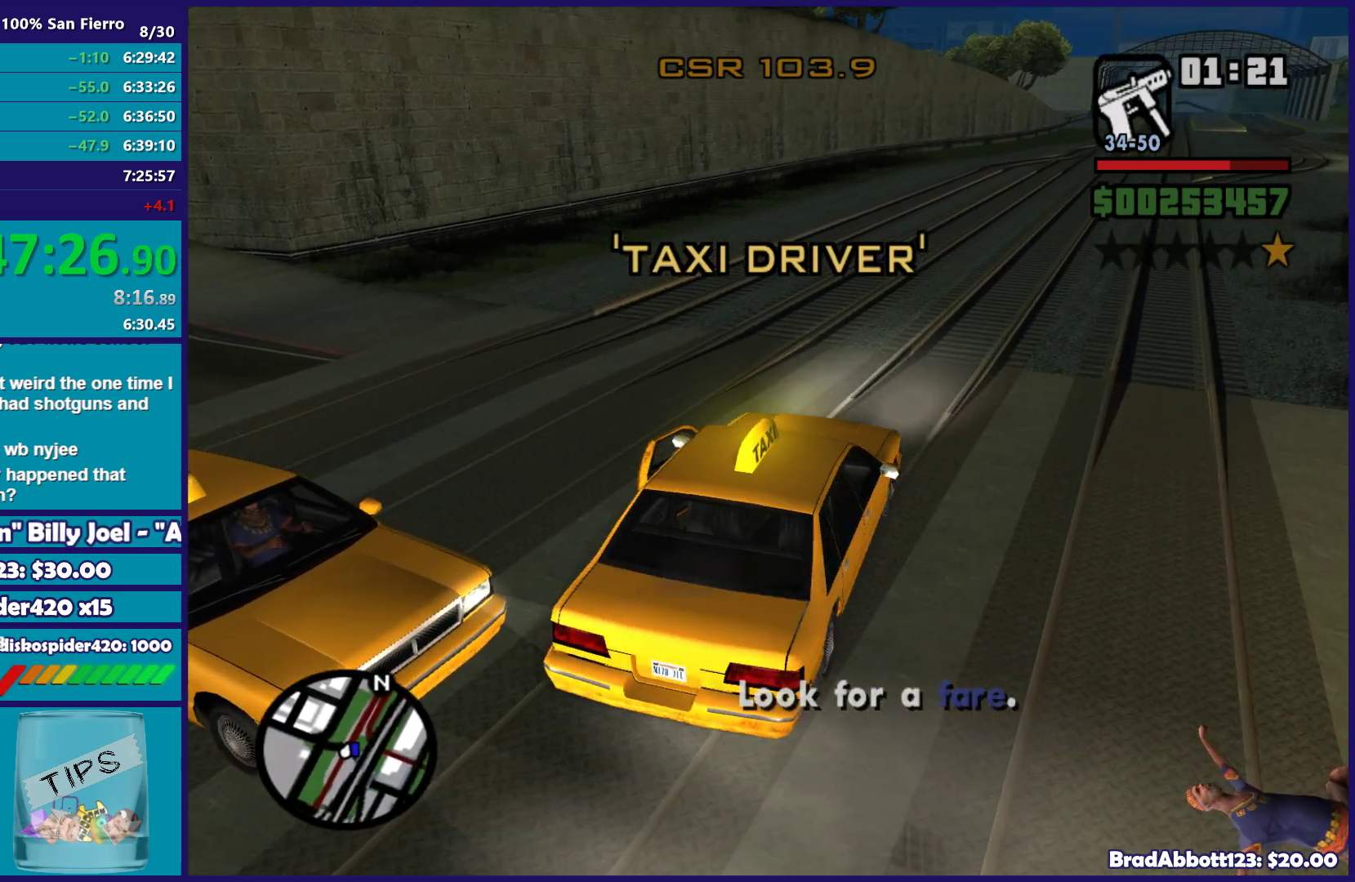
{"dt_ms": 500, "buttons": ["R2"], "left_stick": "right", "right_stick": "right", "button_events": [[50, "R2", "up"], [467, "R2", "down"]]}
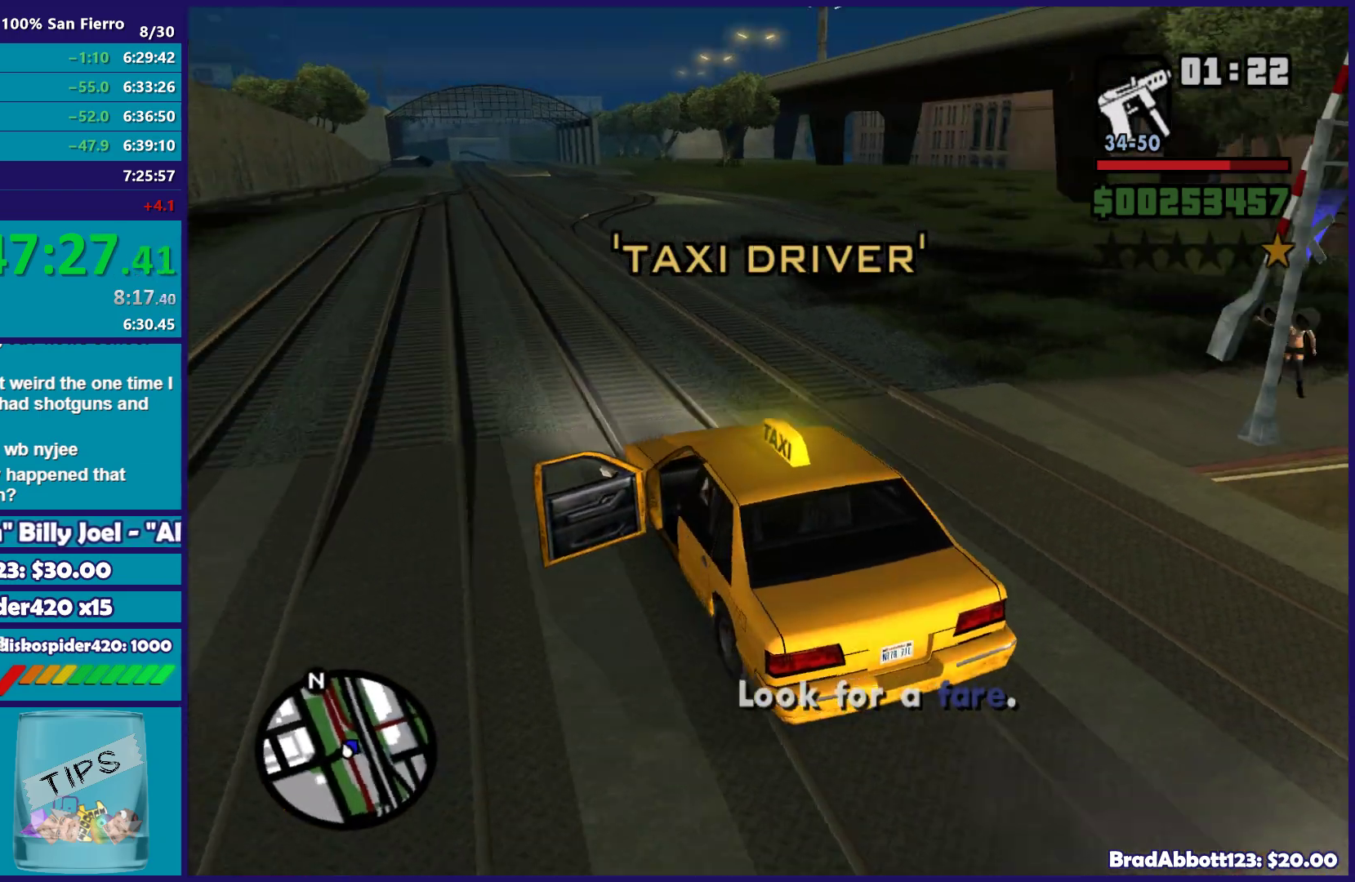
{"dt_ms": 500, "buttons": ["R2"], "left_stick": "right", "right_stick": "down-right", "button_events": []}
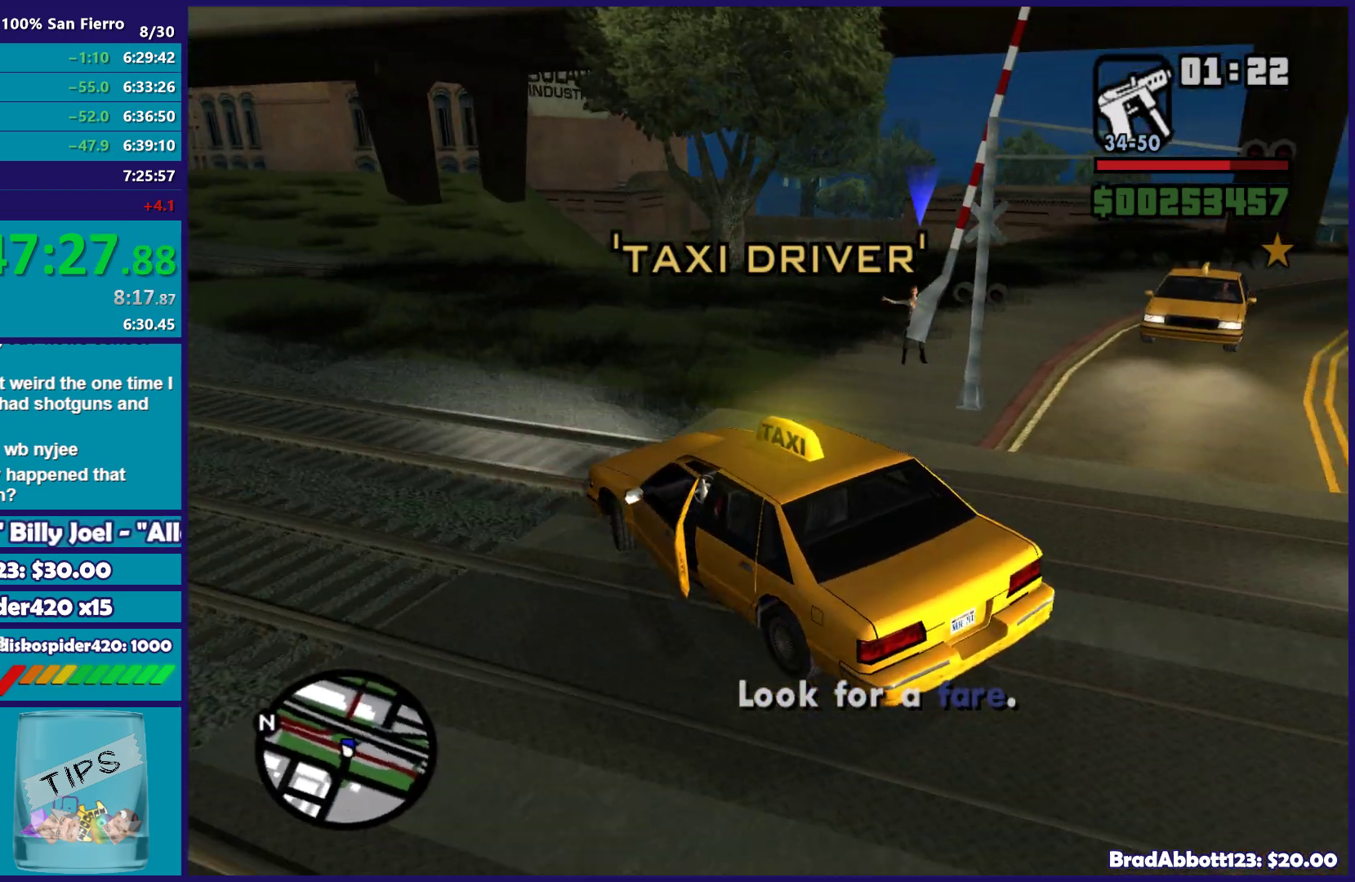
{"dt_ms": 500, "buttons": ["R2"], "left_stick": "right", "right_stick": "down-right", "button_events": []}
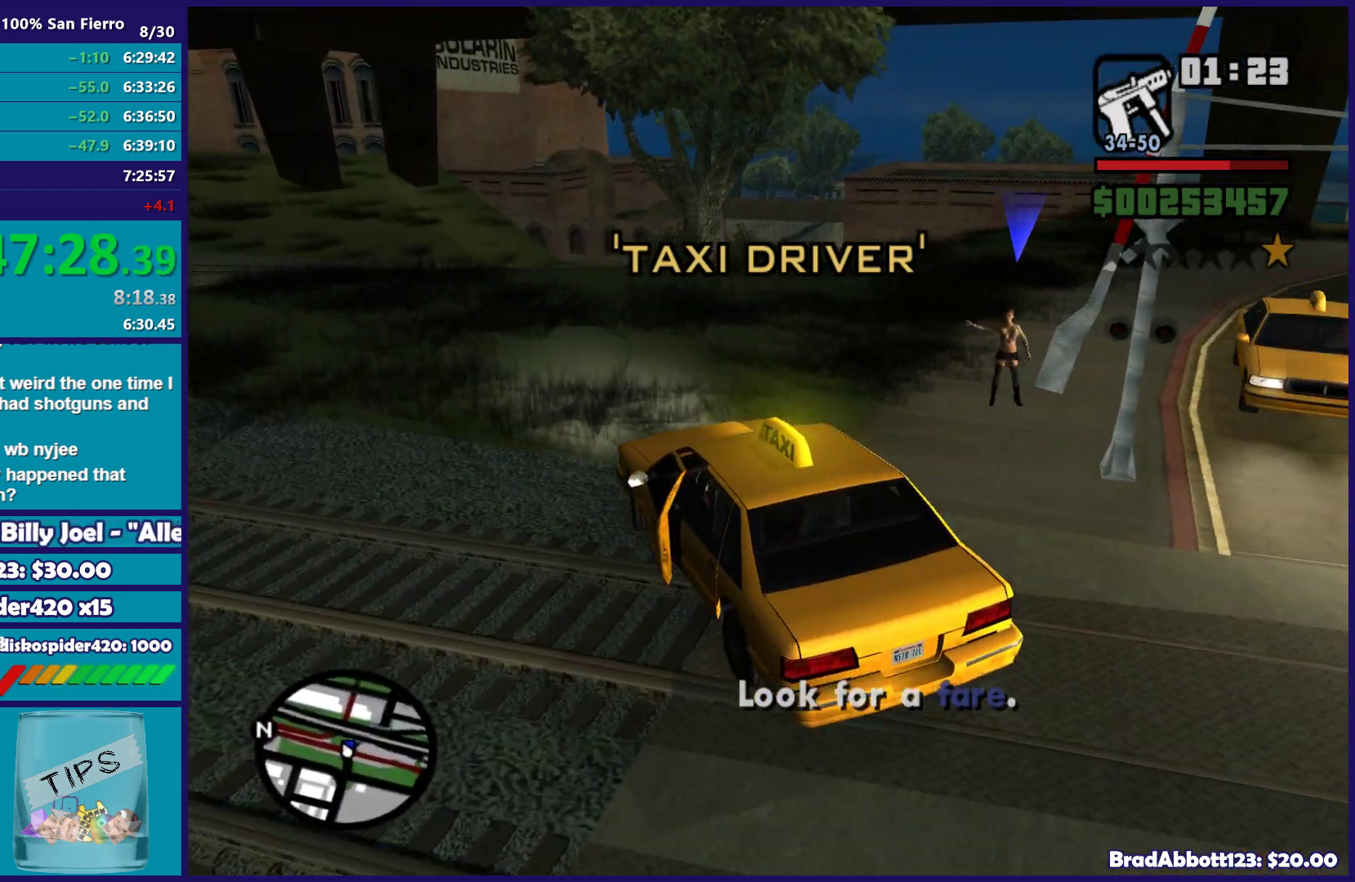
{"dt_ms": 500, "buttons": ["R2"], "left_stick": "right", "right_stick": "right", "button_events": [[17, "R2", "up"], [317, "R2", "down"]]}
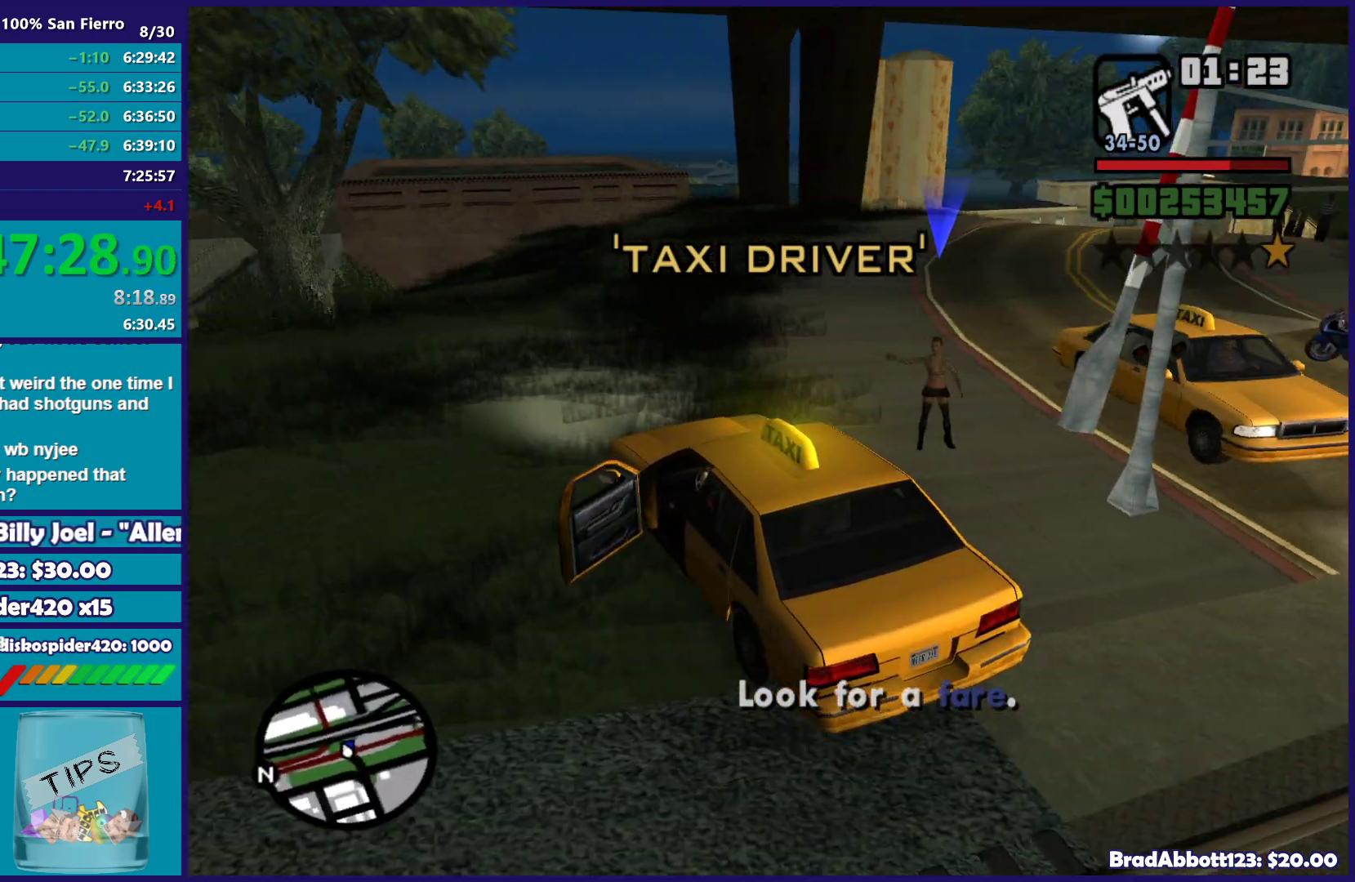
{"dt_ms": 500, "buttons": ["L2"], "left_stick": "center", "right_stick": "down-right", "button_events": [[217, "R2", "up"], [317, "L2", "down"]]}
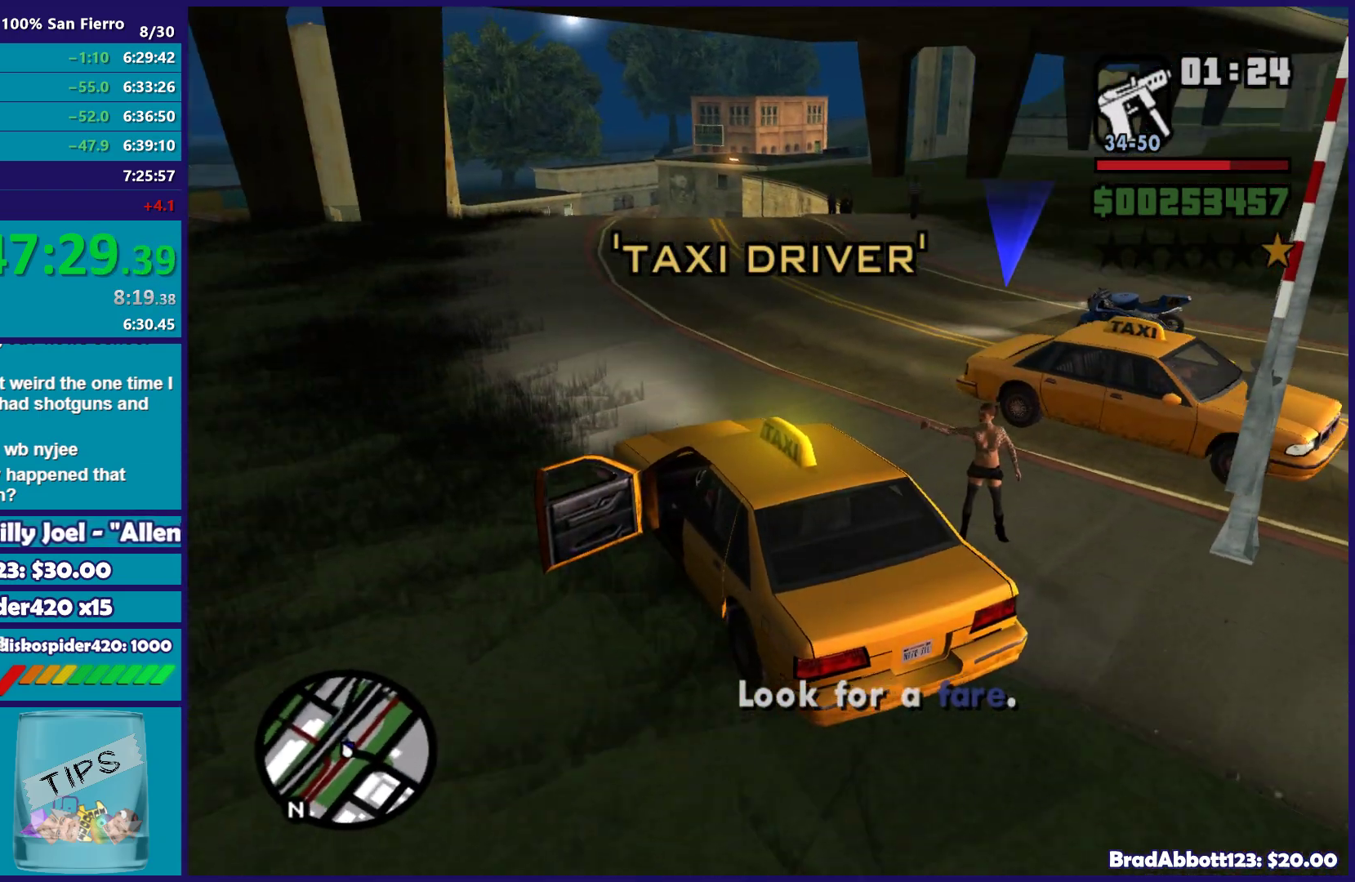
{"dt_ms": 500, "buttons": [], "left_stick": "center", "right_stick": "center", "button_events": [[217, "L2", "up"], [283, "L2", "down"], [400, "L2", "up"]]}
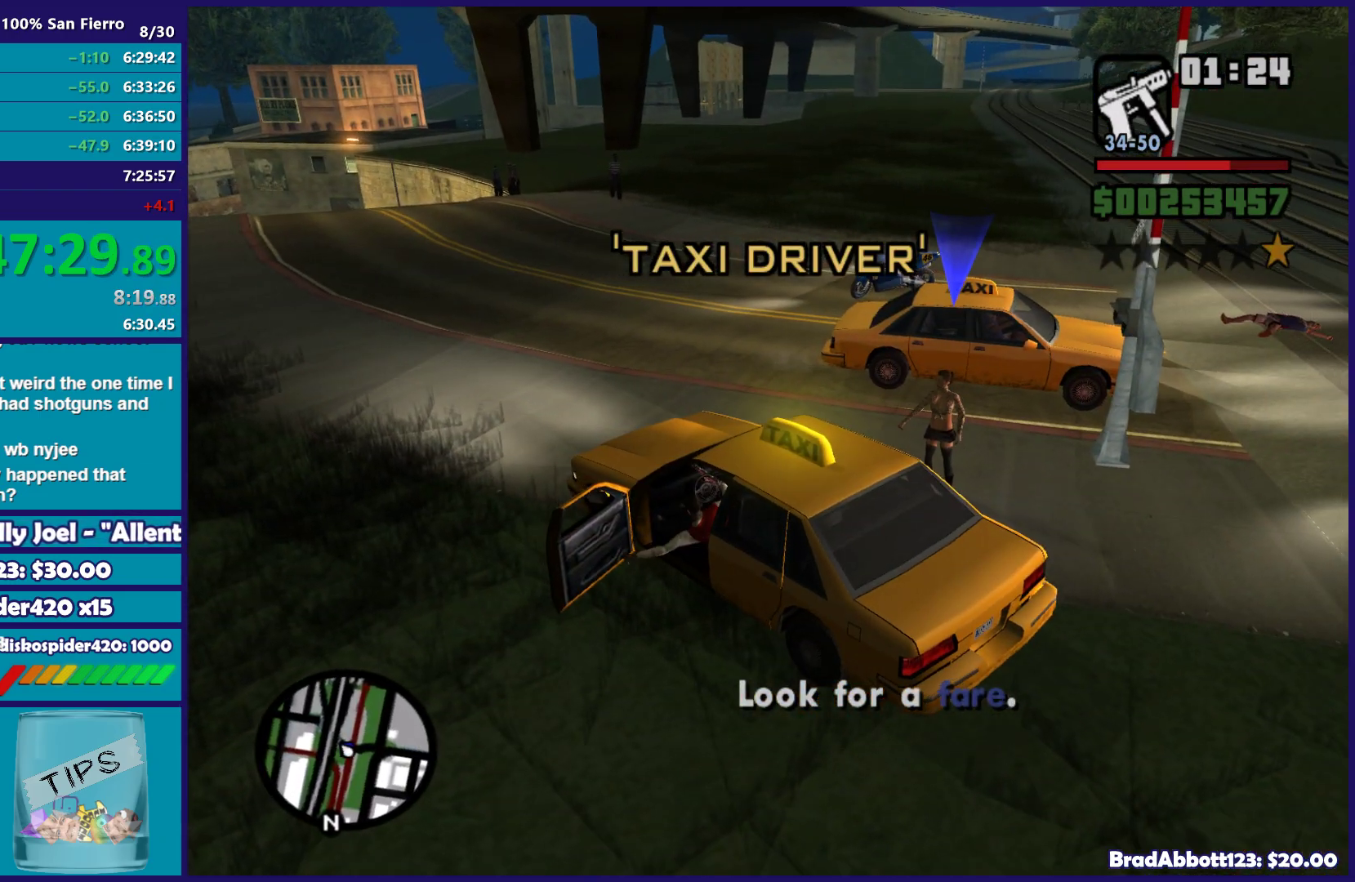
{"dt_ms": 500, "buttons": [], "left_stick": "center", "right_stick": "center", "button_events": []}
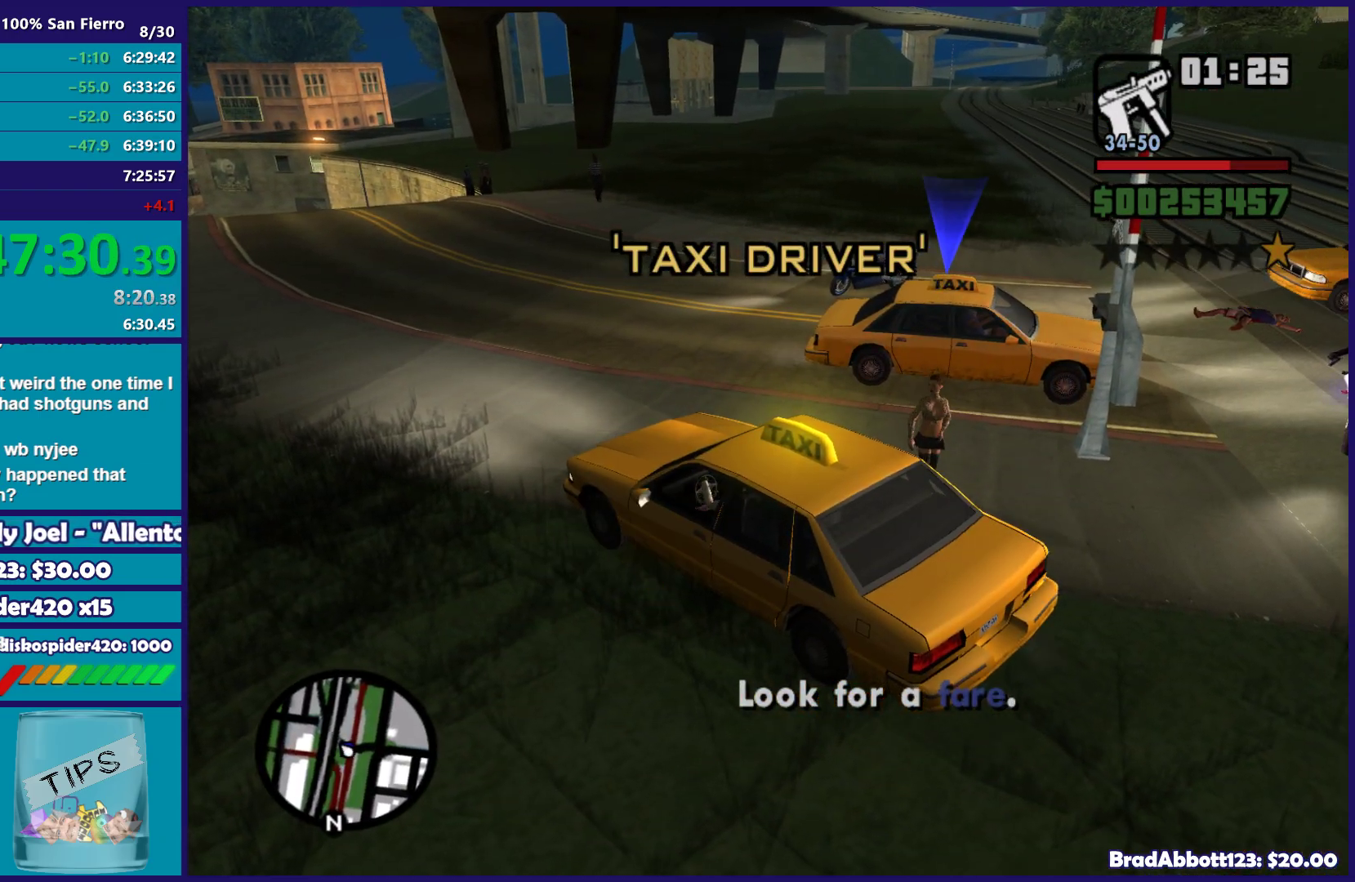
{"dt_ms": 500, "buttons": [], "left_stick": "center", "right_stick": "center", "button_events": []}
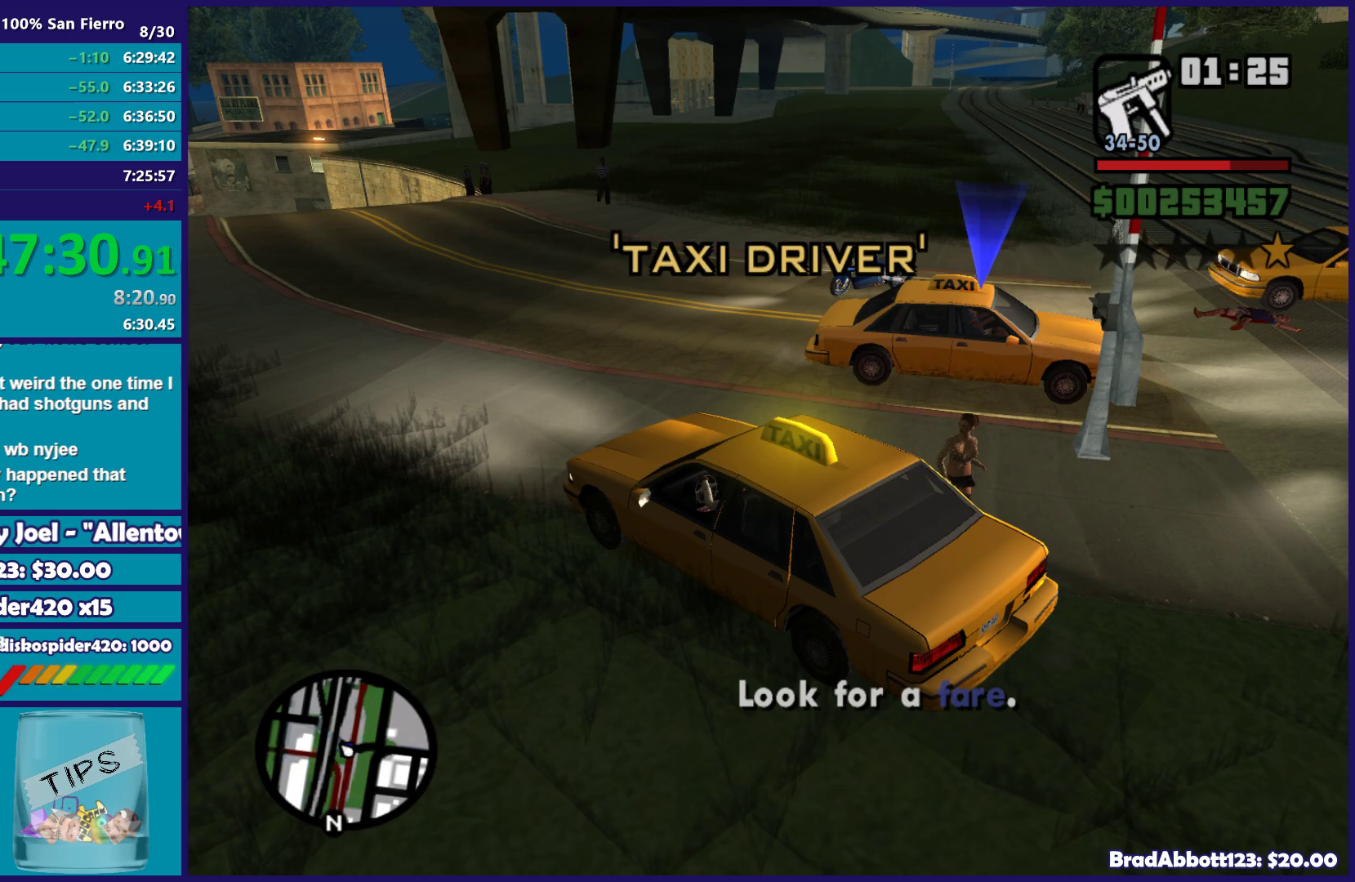
{"dt_ms": 500, "buttons": [], "left_stick": "center", "right_stick": "center", "button_events": []}
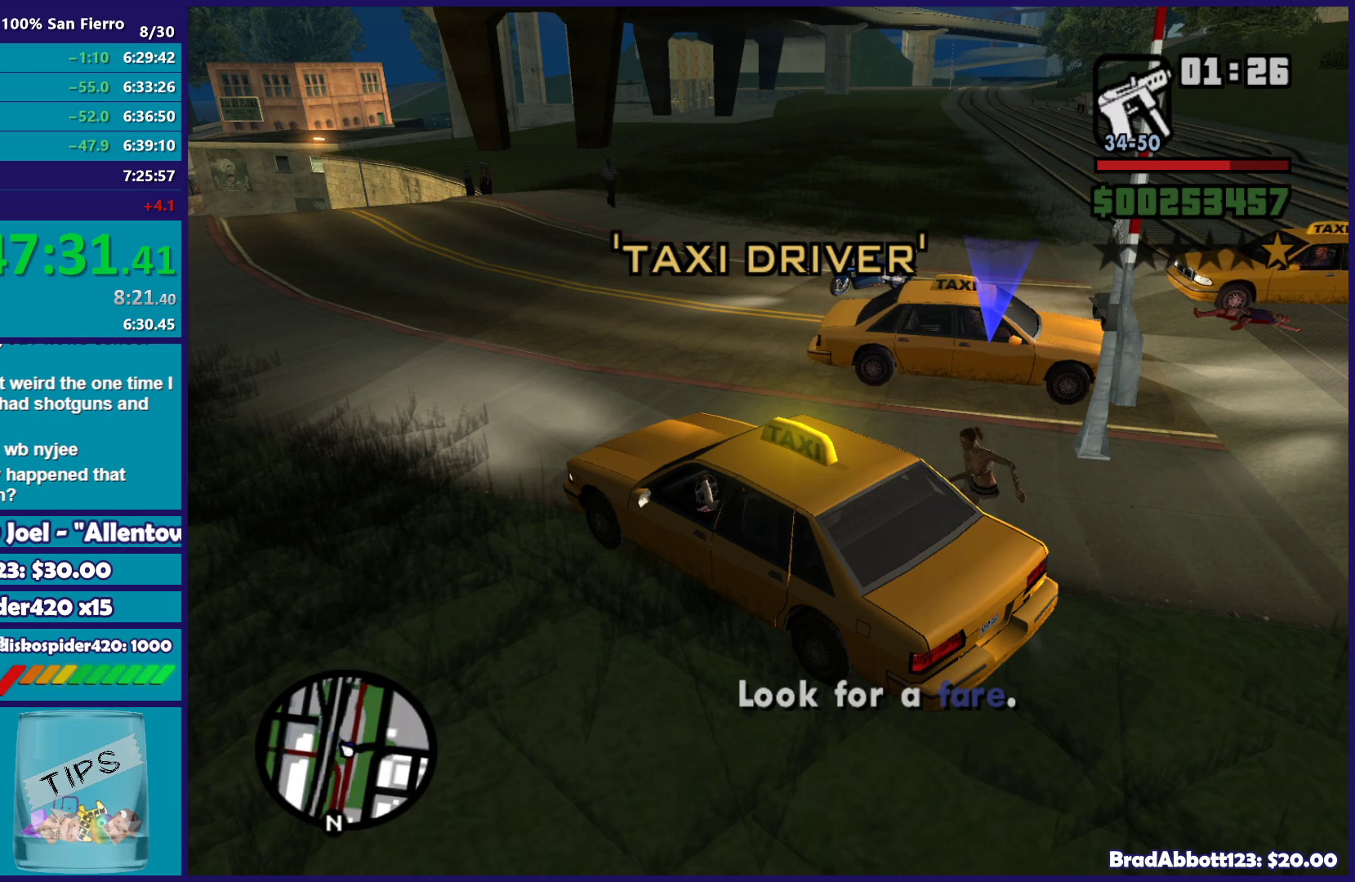
{"dt_ms": 500, "buttons": [], "left_stick": "center", "right_stick": "center", "button_events": []}
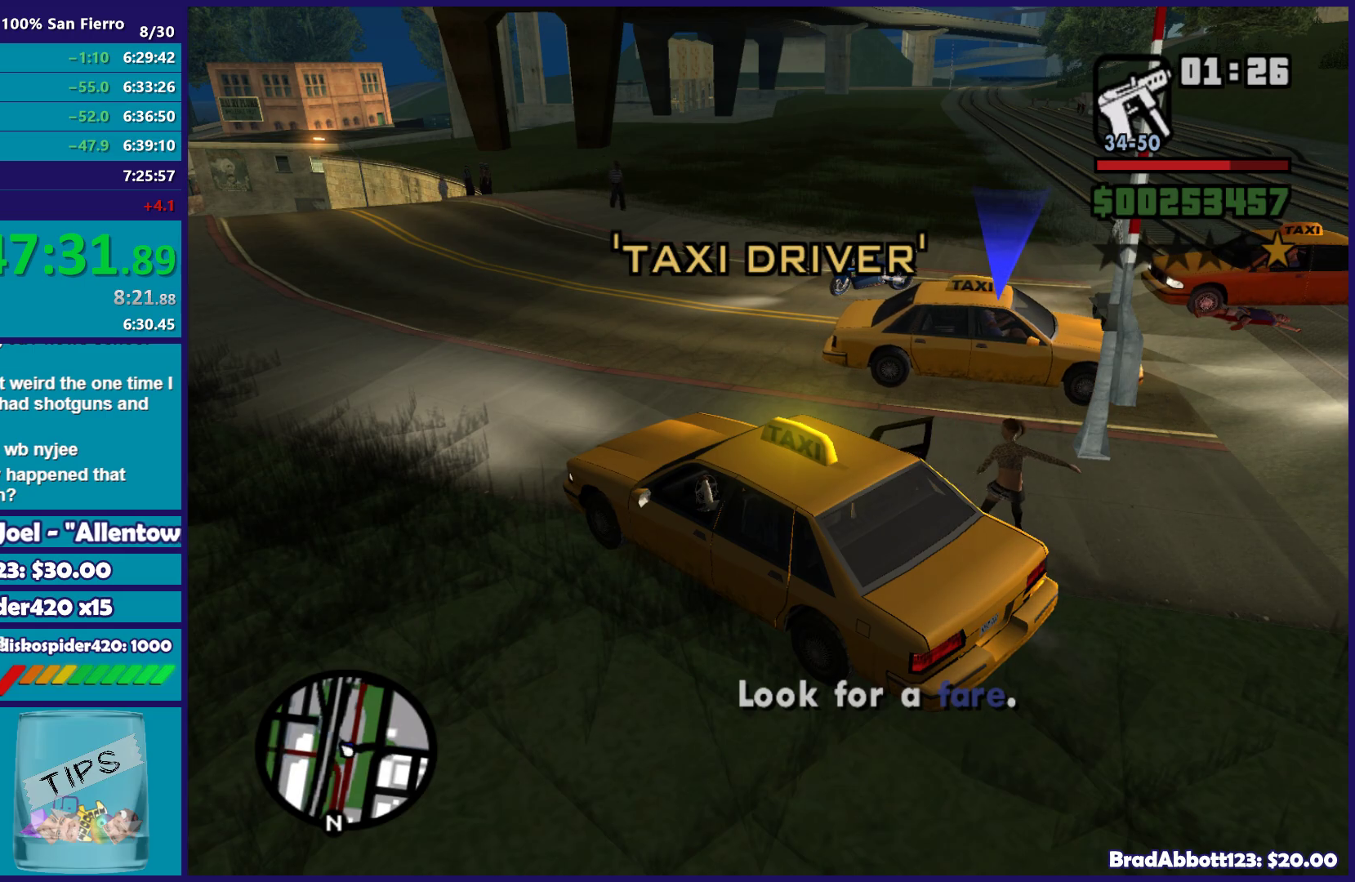
{"dt_ms": 500, "buttons": ["R2"], "left_stick": "center", "right_stick": "center", "button_events": [[500, "R2", "down"]]}
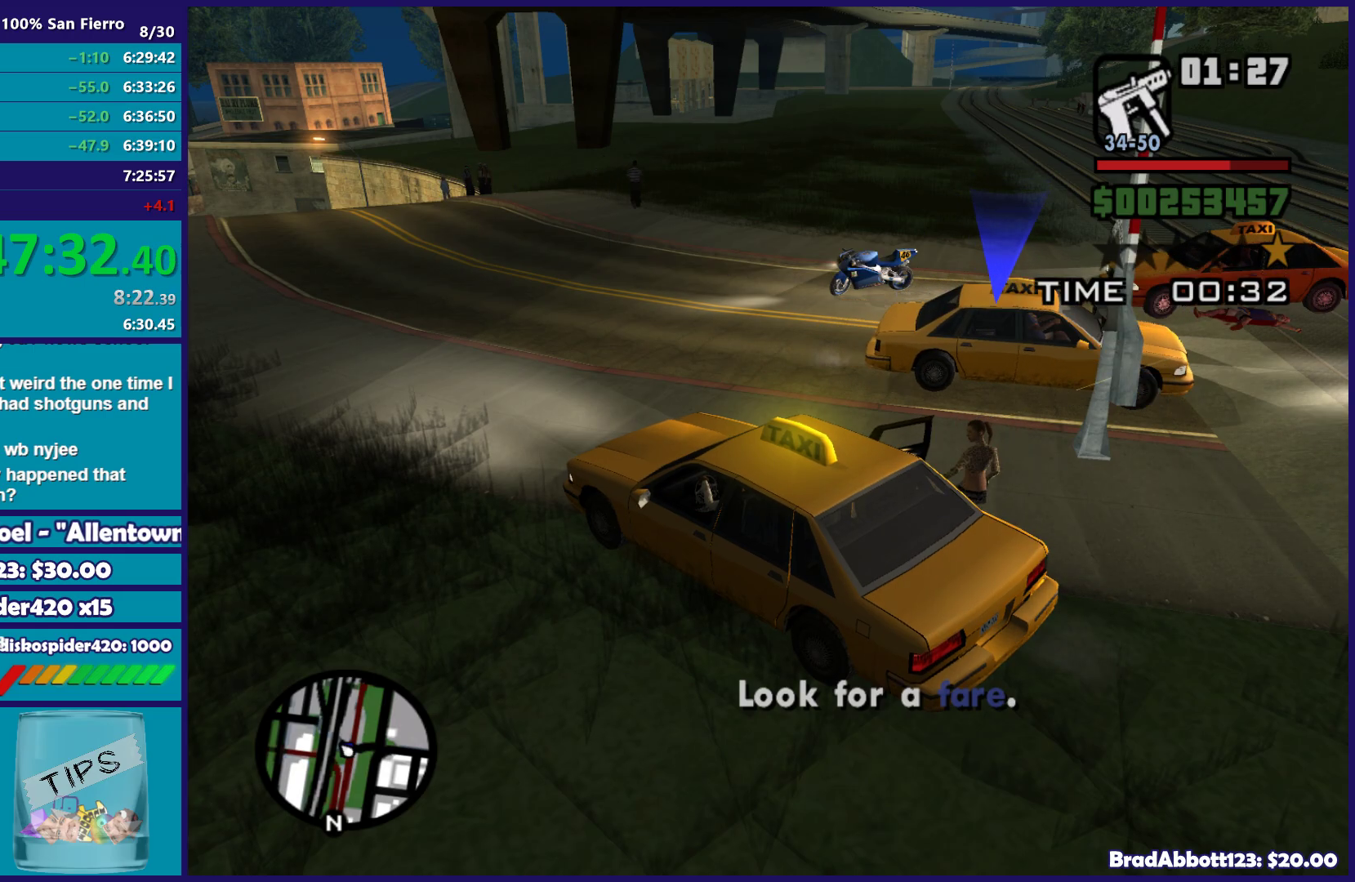
{"dt_ms": 500, "buttons": ["R2"], "left_stick": "right", "right_stick": "down-right", "button_events": []}